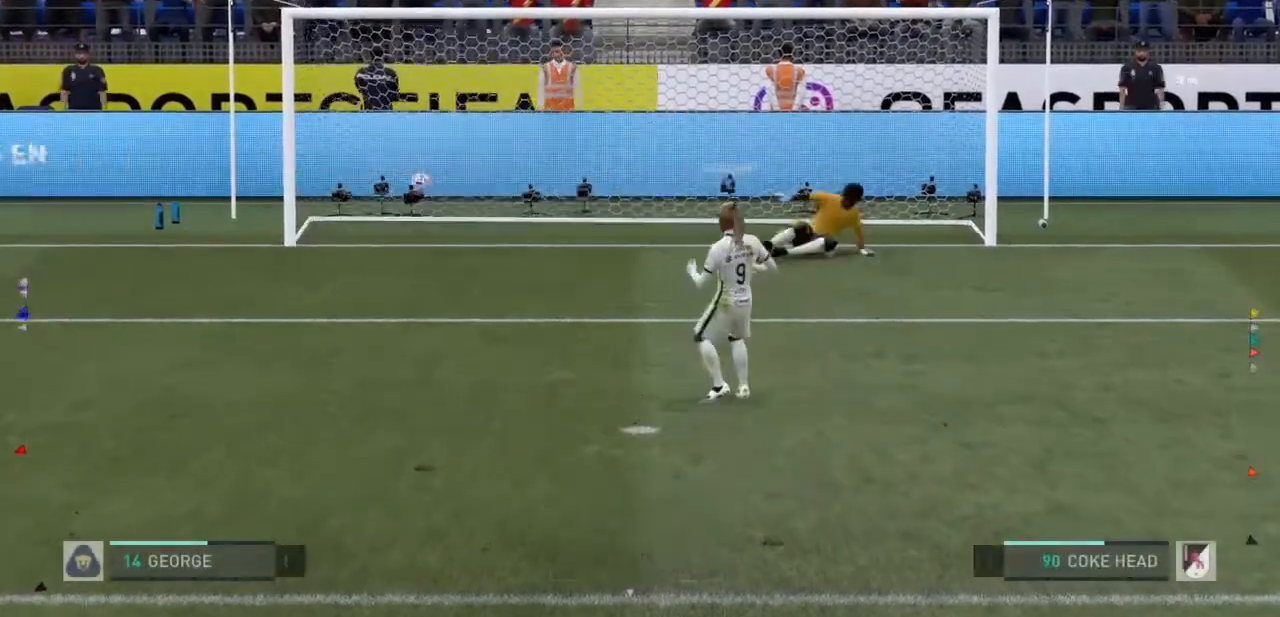
Gameplay with a controller (PlayStation layout); each line is a JSON object with the inputs held at the frame after it. "events" lists button and stick changes between this image and that frame as [ms after this image, input, new state], when the widget could be followed in between. Not read: L3 R3.
{"buttons": [], "left_stick": "center", "right_stick": "down", "events": [[400, "right_stick", "down"]]}
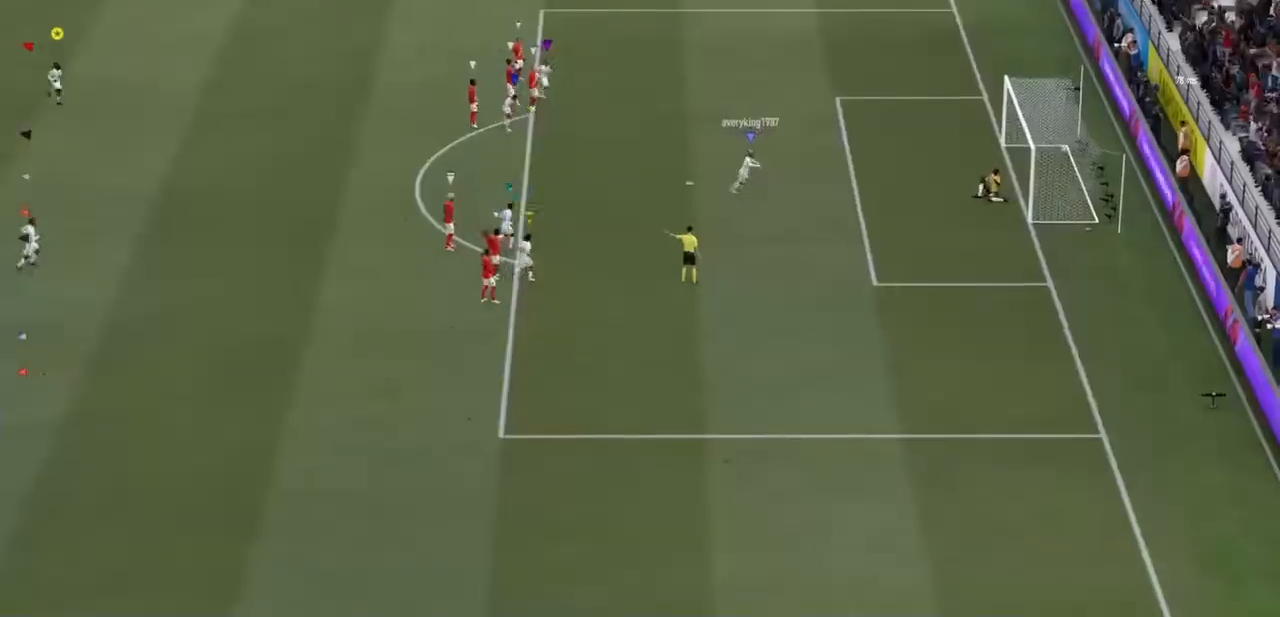
{"buttons": [], "left_stick": "center", "right_stick": "center", "events": [[167, "right_stick", "right"], [234, "right_stick", "center"]]}
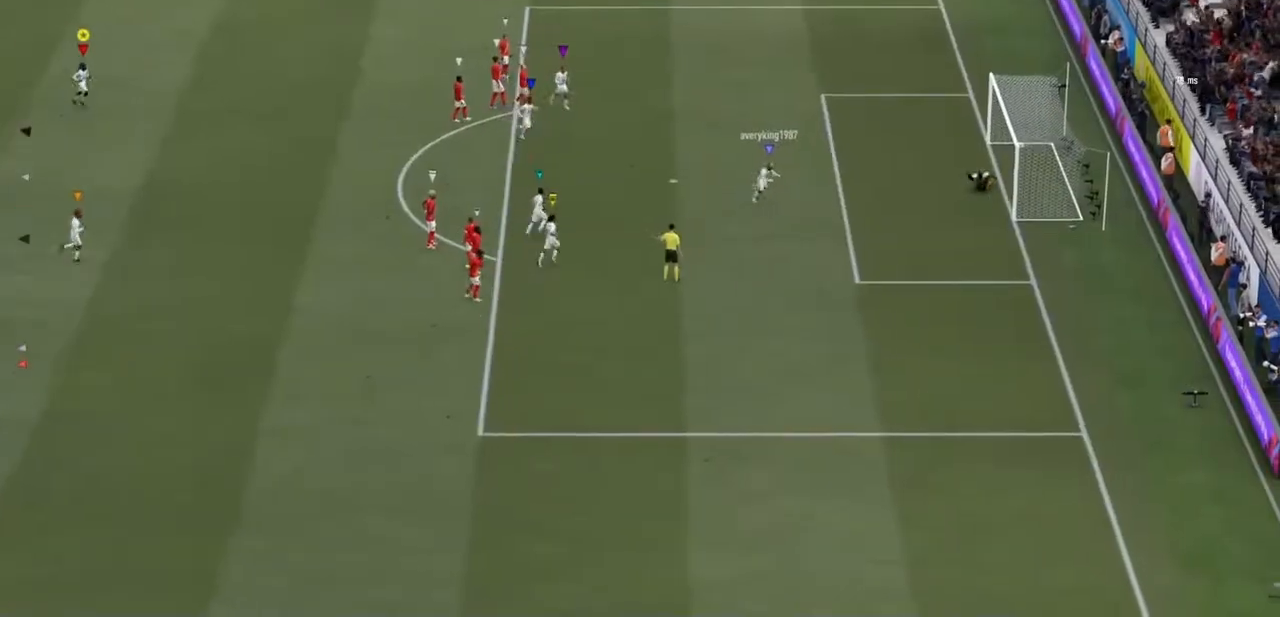
{"buttons": ["L1", "R1"], "left_stick": "center", "right_stick": "center", "events": [[200, "right_stick", "left"], [267, "right_stick", "right"], [400, "right_stick", "center"], [467, "R1", "down"], [500, "L1", "down"]]}
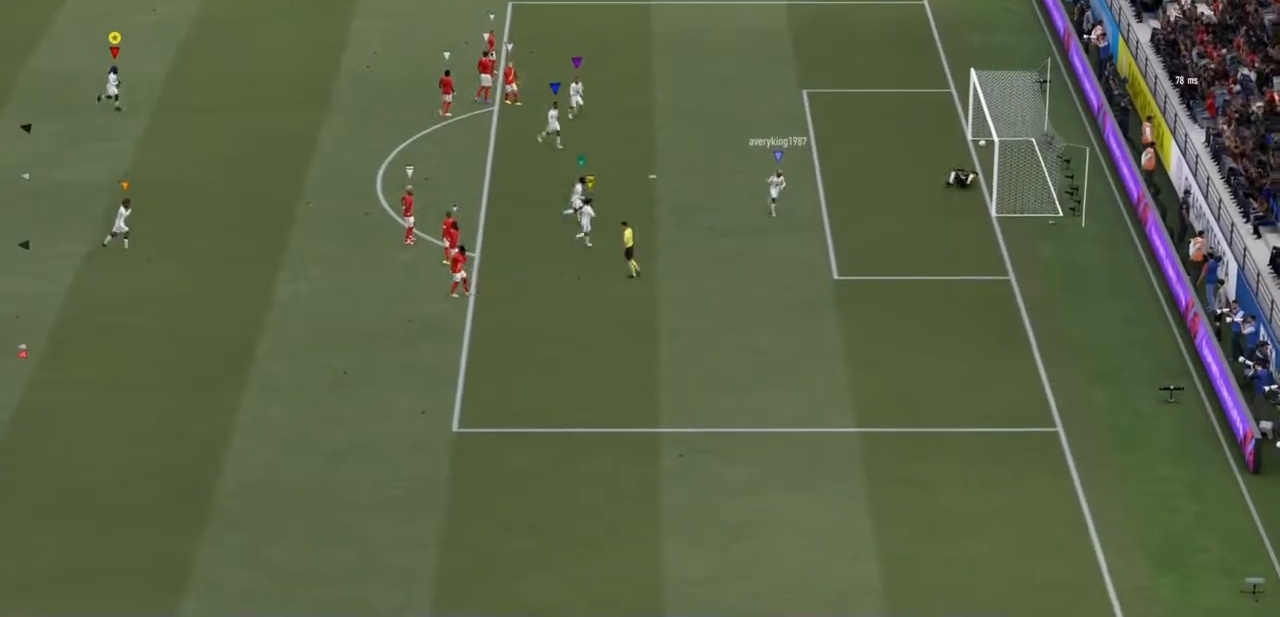
{"buttons": [], "left_stick": "center", "right_stick": "center"}
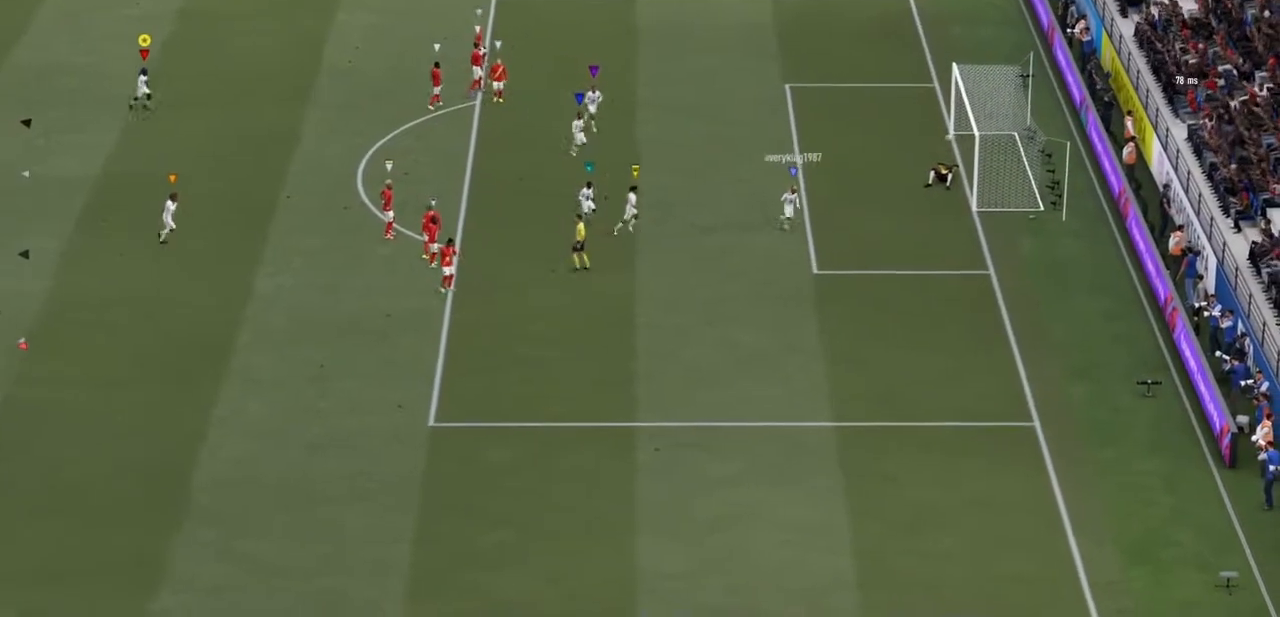
{"buttons": [], "left_stick": "center", "right_stick": "center", "events": [[233, "right_stick", "left"], [400, "right_stick", "center"]]}
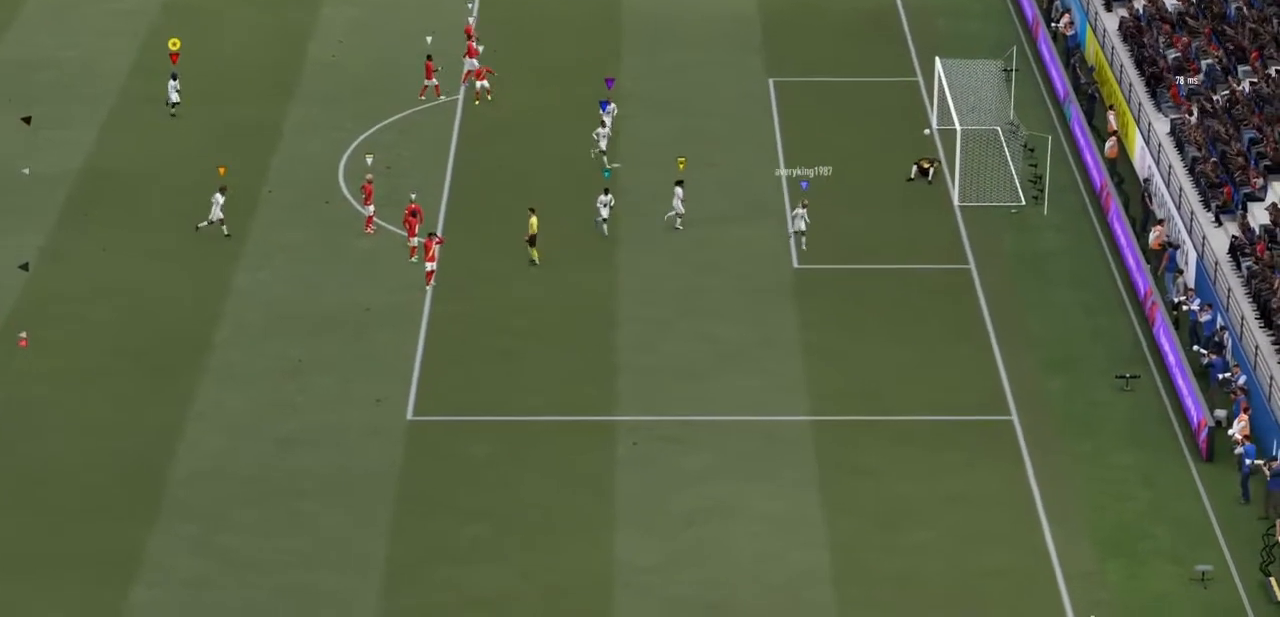
{"buttons": [], "left_stick": "center", "right_stick": "center"}
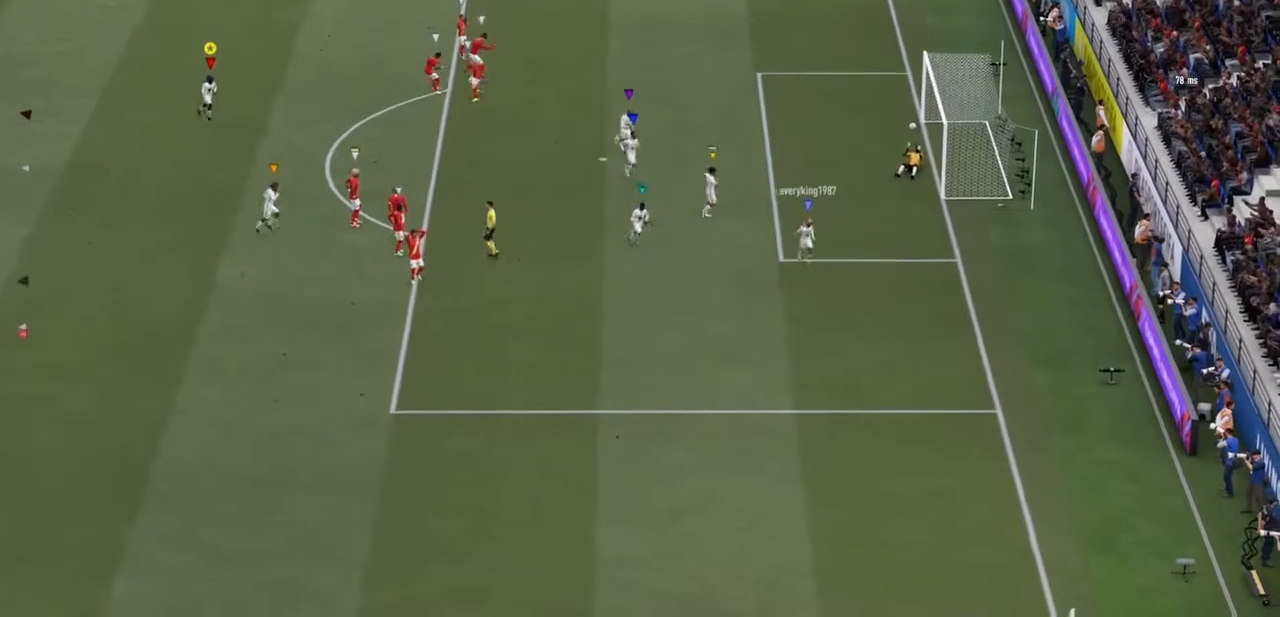
{"buttons": [], "left_stick": "center", "right_stick": "center", "events": []}
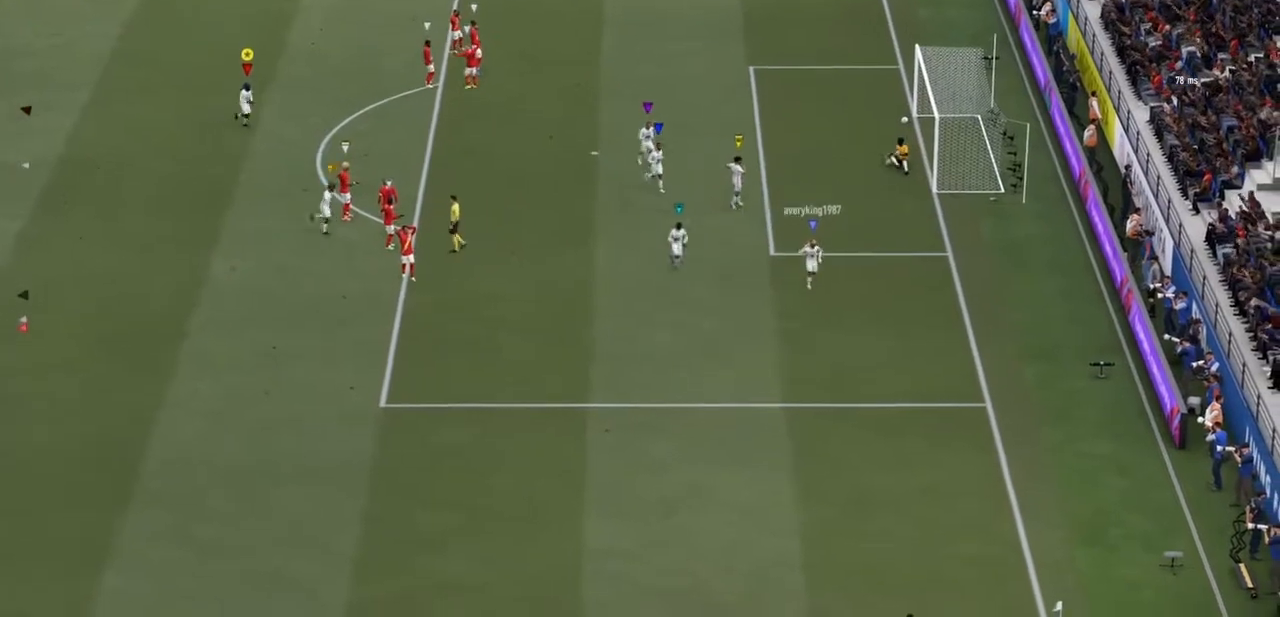
{"buttons": [], "left_stick": "center", "right_stick": "left", "events": [[34, "right_stick", "left"]]}
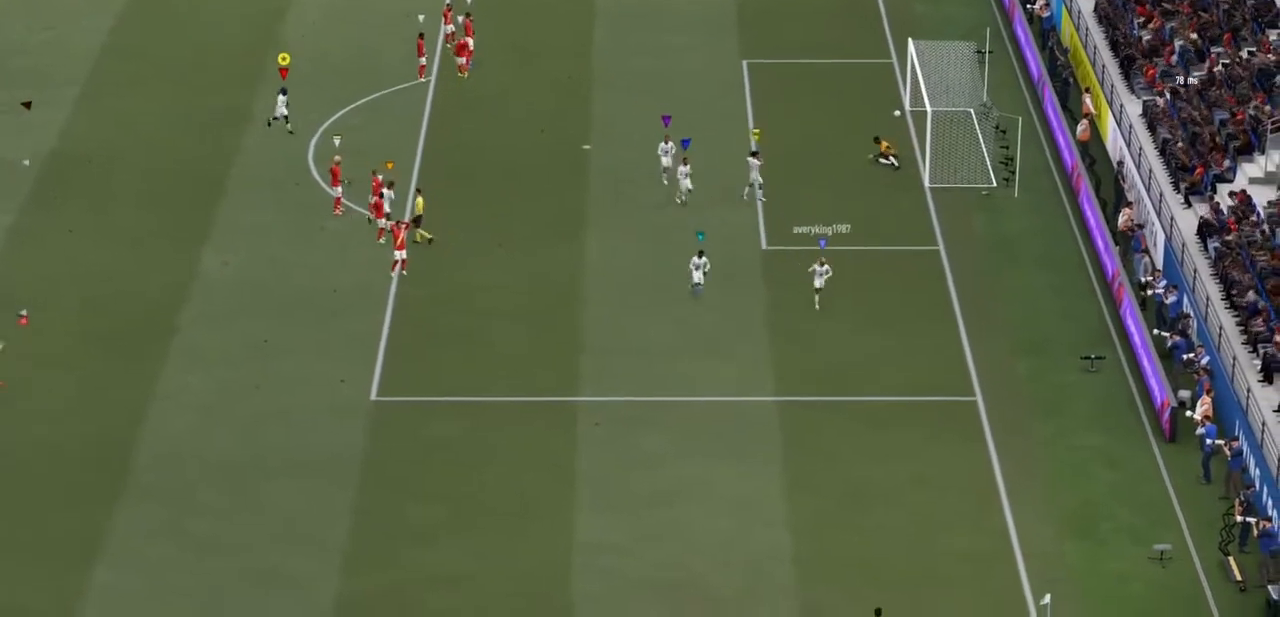
{"buttons": [], "left_stick": "center", "right_stick": "center"}
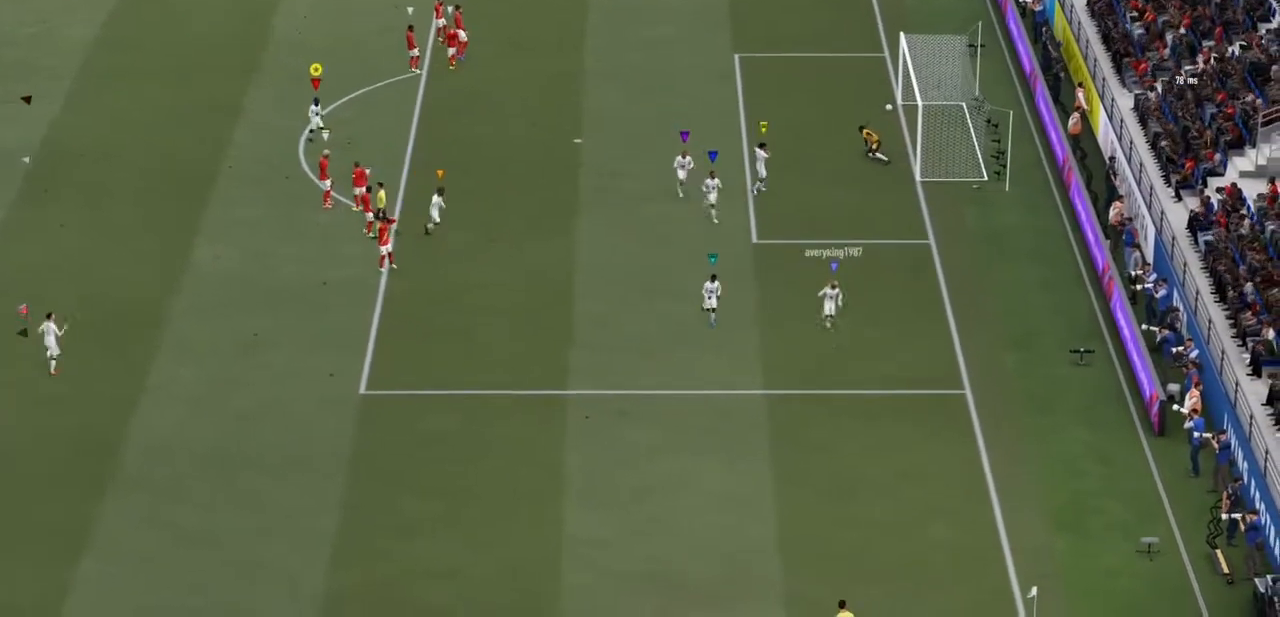
{"buttons": [], "left_stick": "center", "right_stick": "center", "events": []}
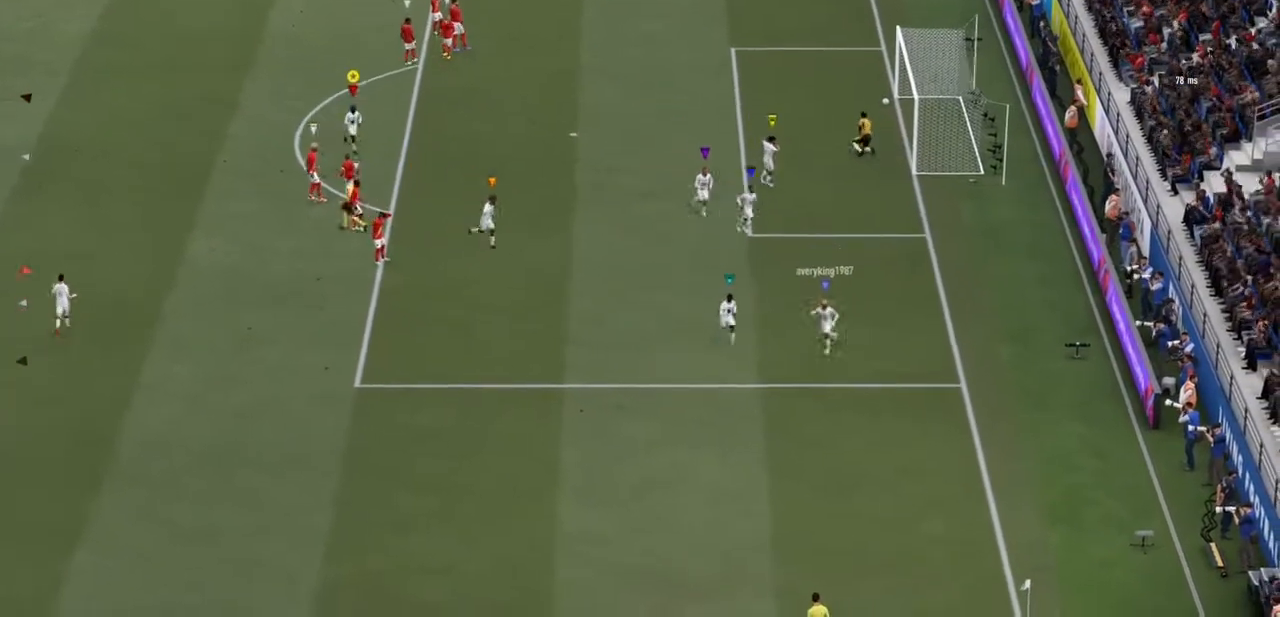
{"buttons": [], "left_stick": "center", "right_stick": "up-right", "events": [[233, "right_stick", "right"], [400, "right_stick", "center"], [467, "right_stick", "up-right"]]}